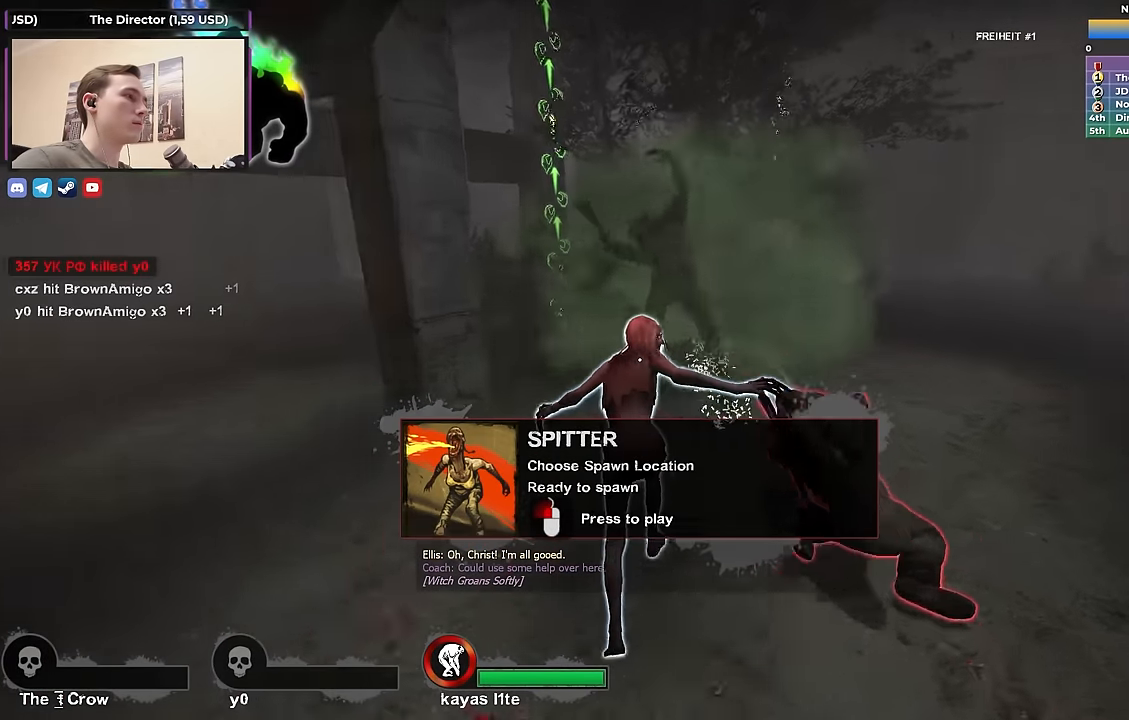
Gameplay with keyboard; each line is a JSON object with the keys held at the frame after it. "events" lists presses ("down") and releases ("up") of "1", "2", "3", "4", "a", "alt", "ctrl", "d", "e", "f", "q", "r", "s", "shift", "space", "tab" and "w" between this image and that frame as [ms after this image, input, new state], when the widget could be followed in between. No other keys are recorded. Mouse input is not recorded.
{"keys": ["shift", "w"], "events": []}
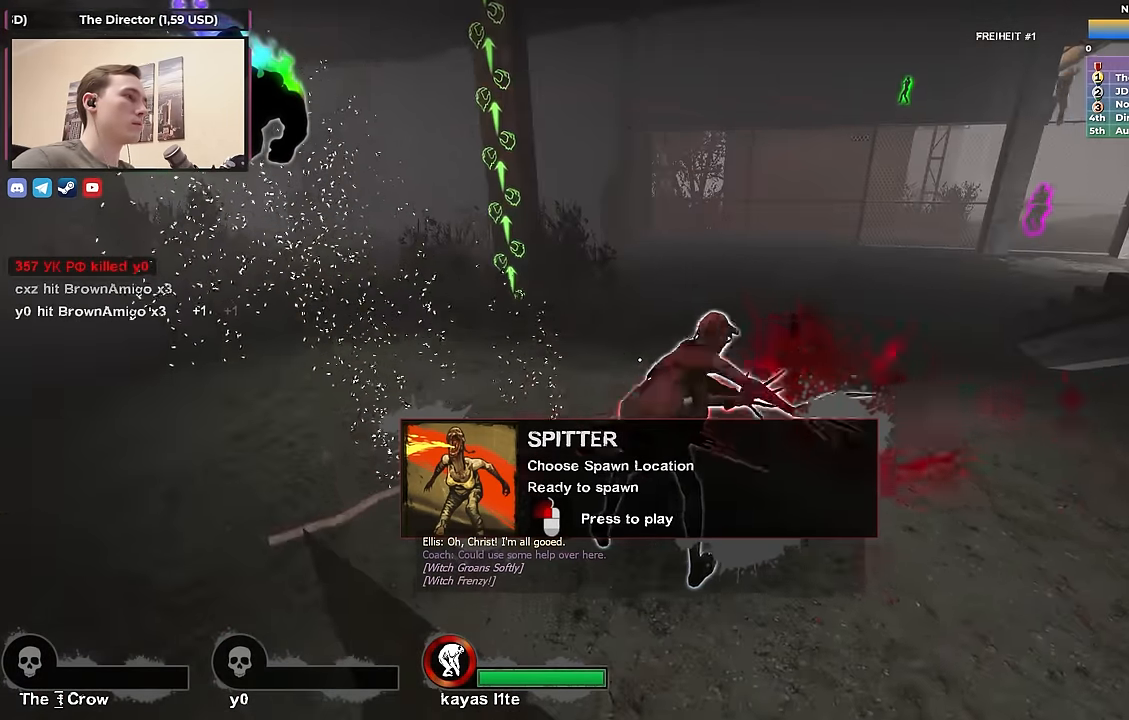
{"keys": ["shift", "w"], "events": []}
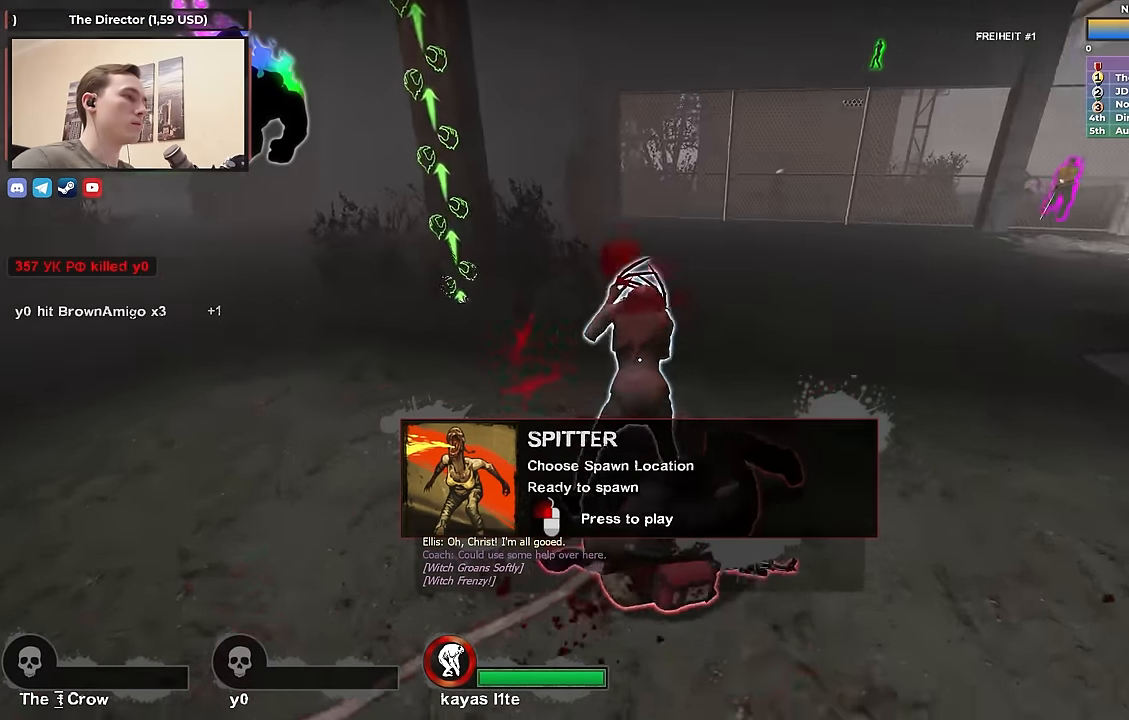
{"keys": ["shift"], "events": [[150, "w", "up"]]}
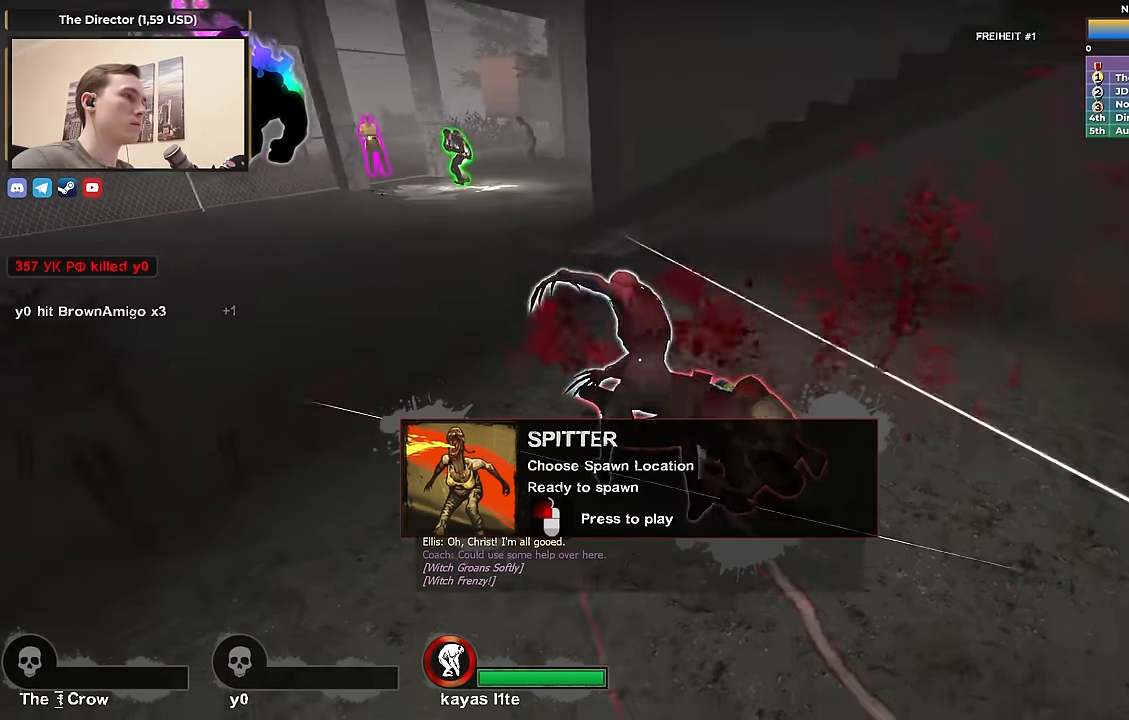
{"keys": ["shift"], "events": [[17, "d", "down"], [250, "d", "up"]]}
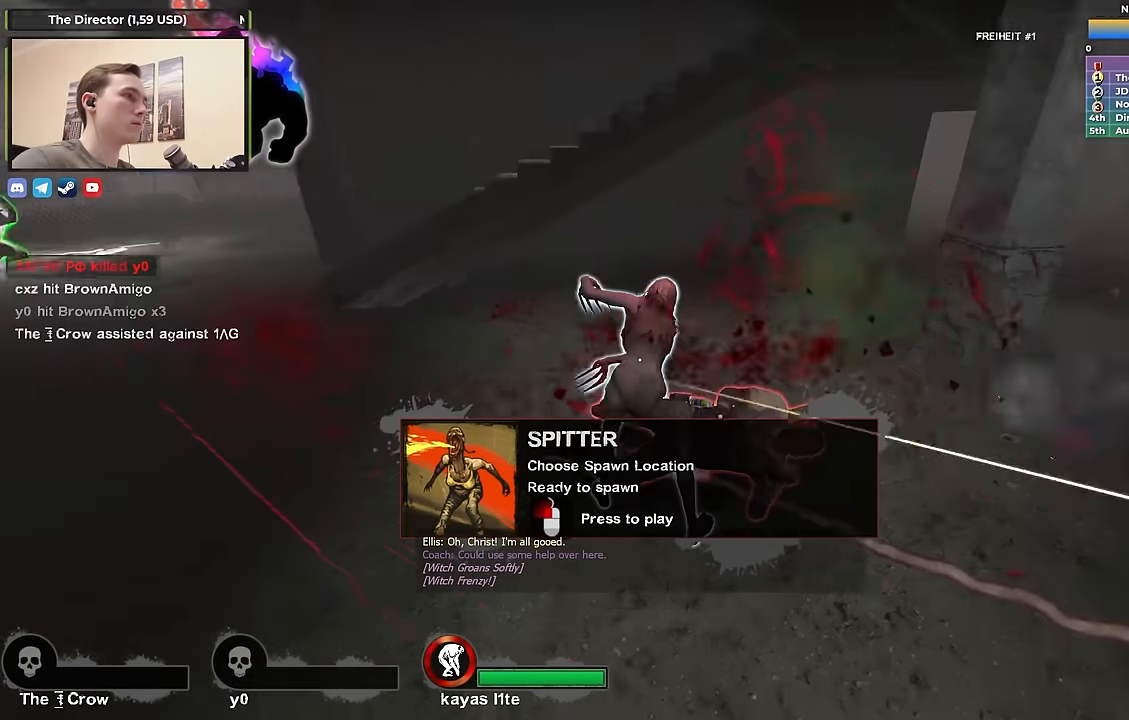
{"keys": ["shift", "w"], "events": [[233, "w", "down"]]}
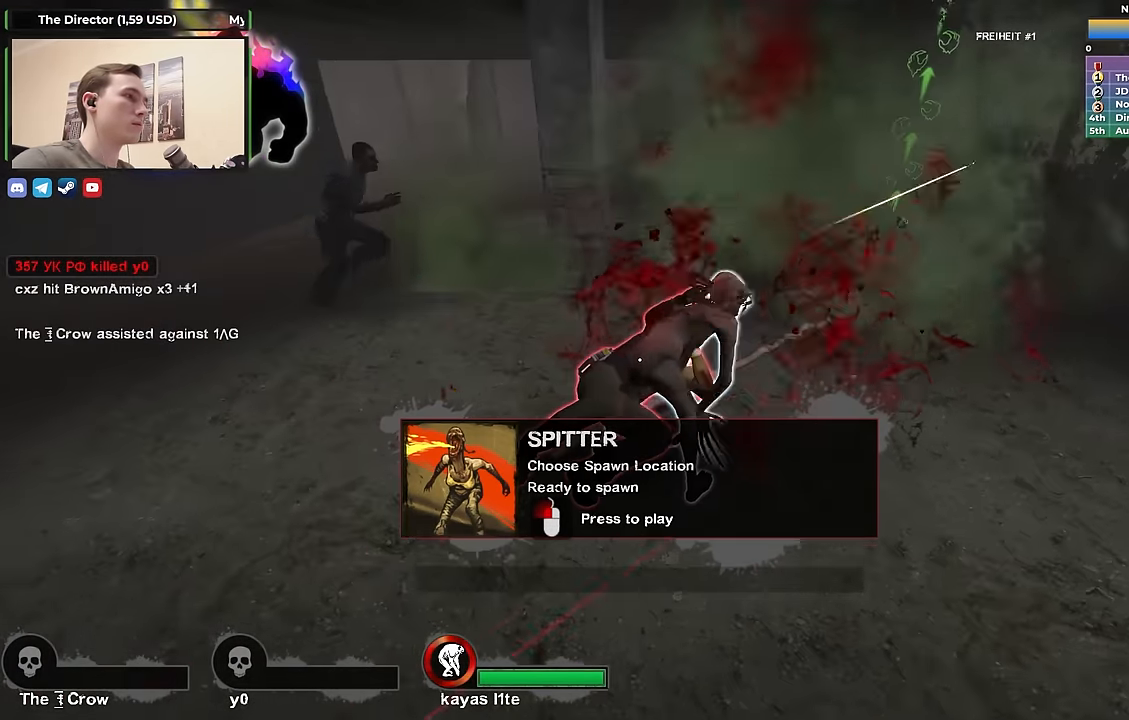
{"keys": ["shift"], "events": [[167, "w", "up"]]}
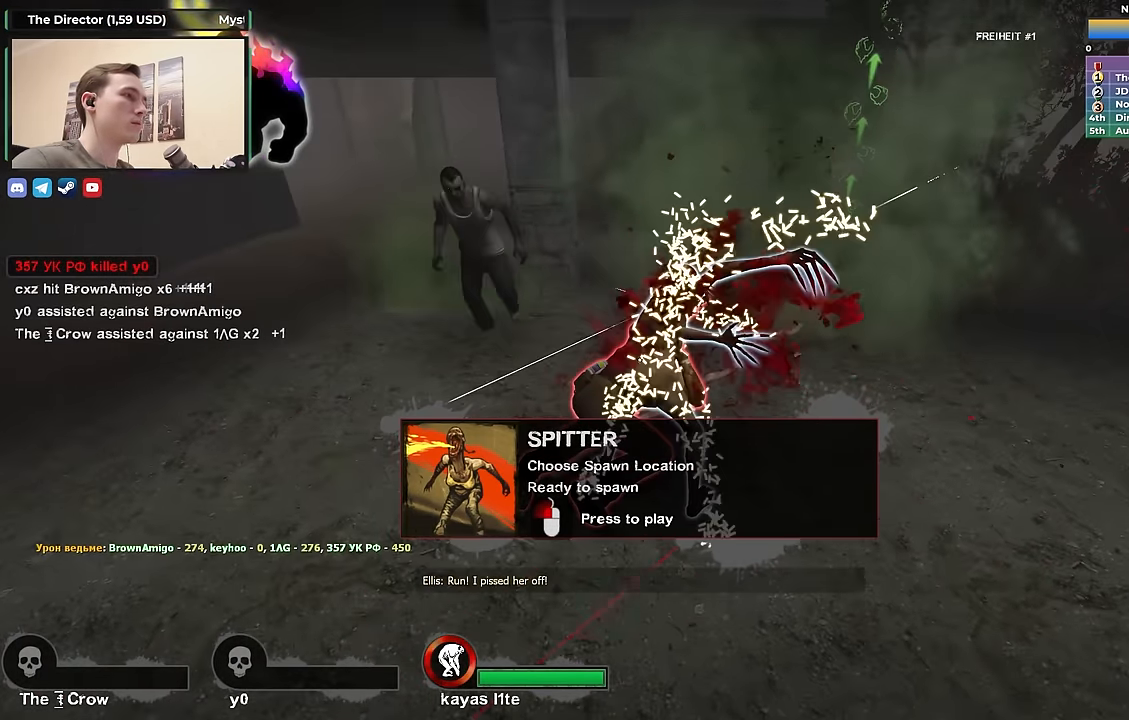
{"keys": [], "events": [[467, "shift", "up"]]}
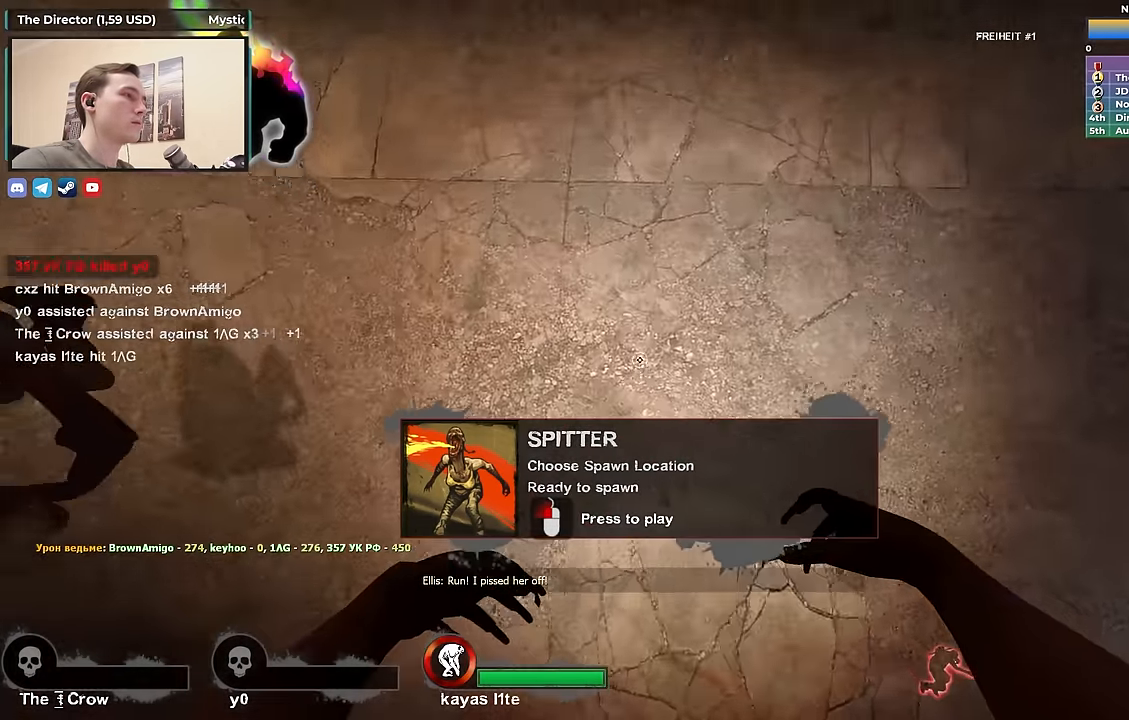
{"keys": ["w"], "events": [[150, "d", "down"], [333, "d", "up"], [433, "w", "down"]]}
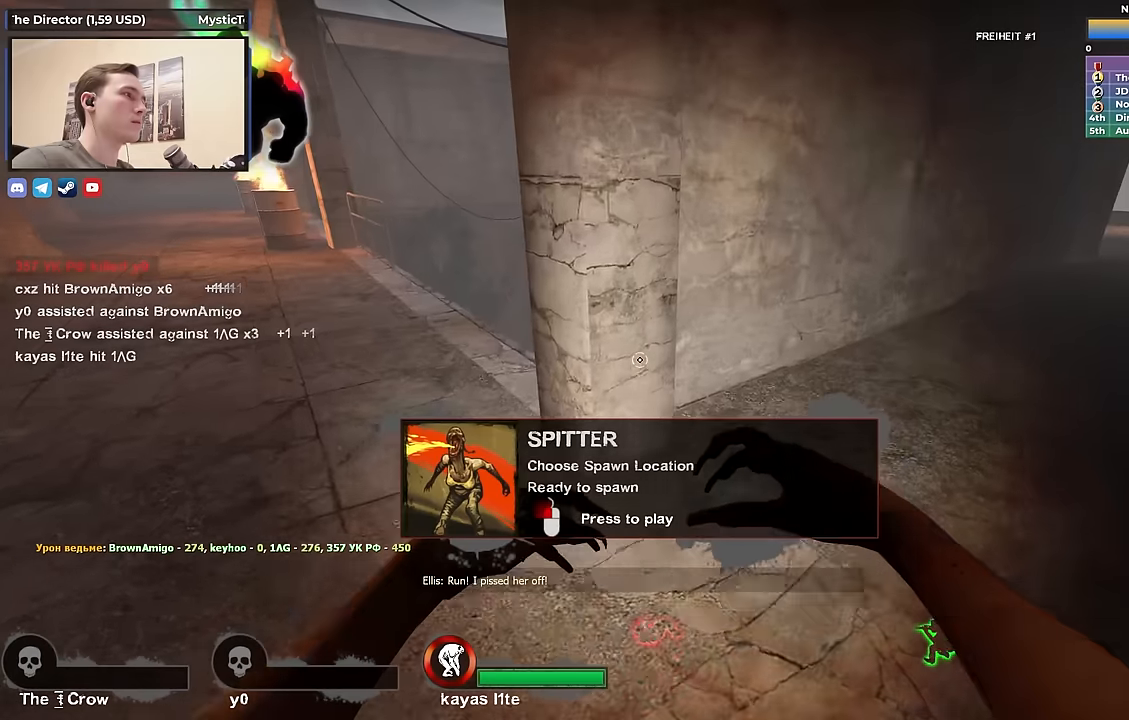
{"keys": ["a"], "events": [[67, "w", "up"], [117, "a", "down"]]}
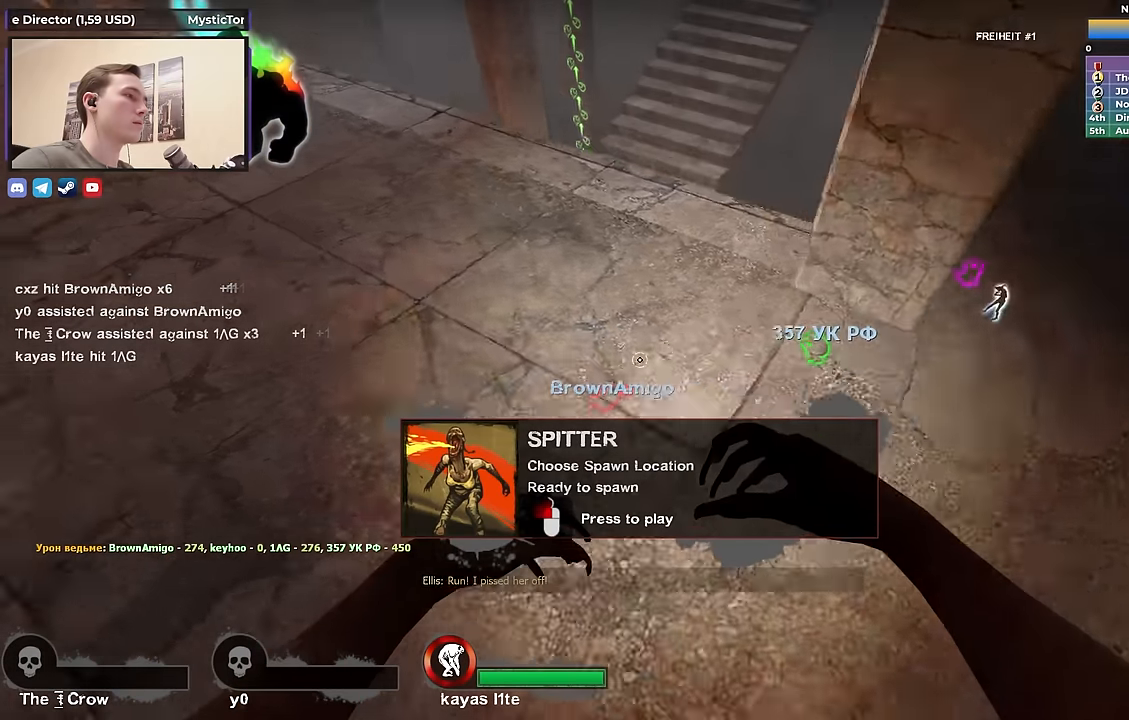
{"keys": ["a"], "events": [[33, "a", "up"], [83, "w", "down"], [317, "a", "down"], [367, "w", "up"]]}
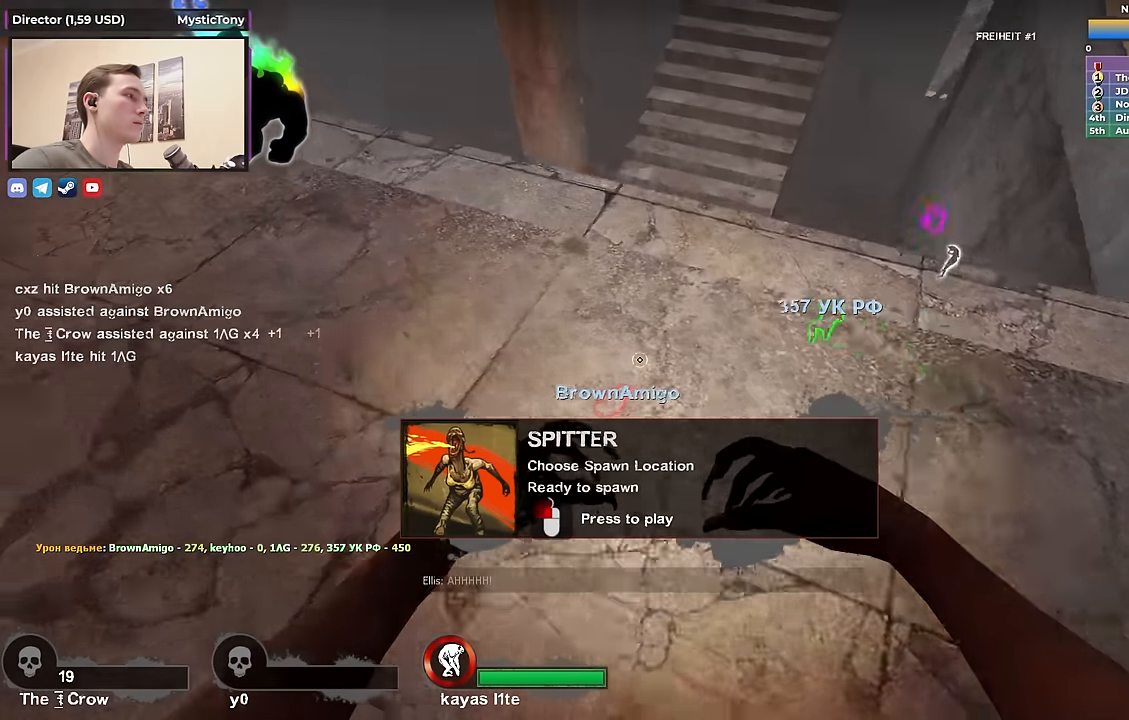
{"keys": ["d"], "events": [[433, "a", "up"], [467, "d", "down"]]}
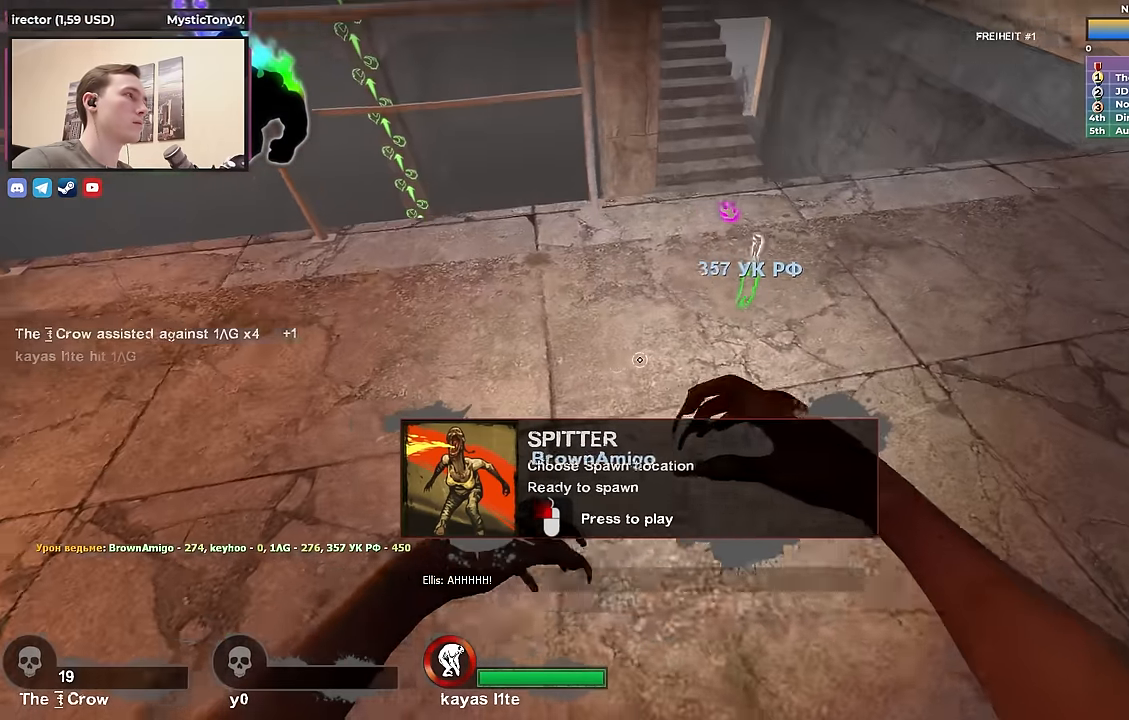
{"keys": ["a"], "events": [[117, "a", "down"], [167, "d", "up"], [200, "a", "up"], [200, "d", "down"], [350, "d", "up"], [400, "s", "down"], [433, "a", "down"], [433, "s", "up"]]}
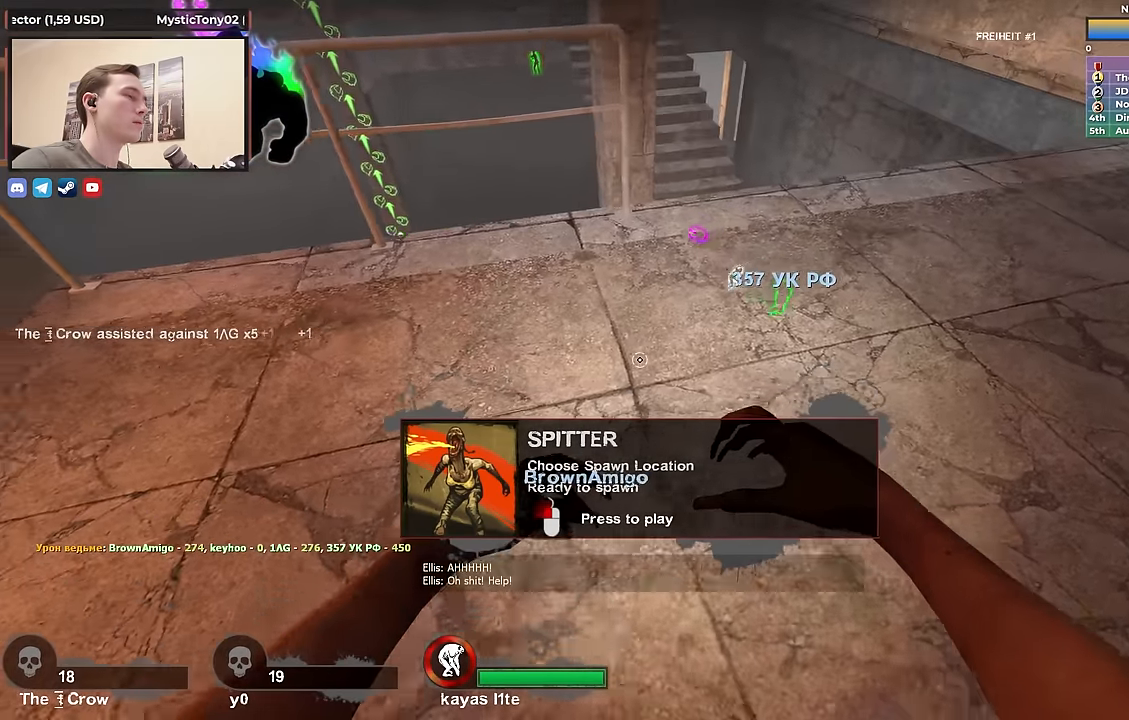
{"keys": [], "events": [[33, "s", "down"], [167, "s", "up"], [217, "a", "up"]]}
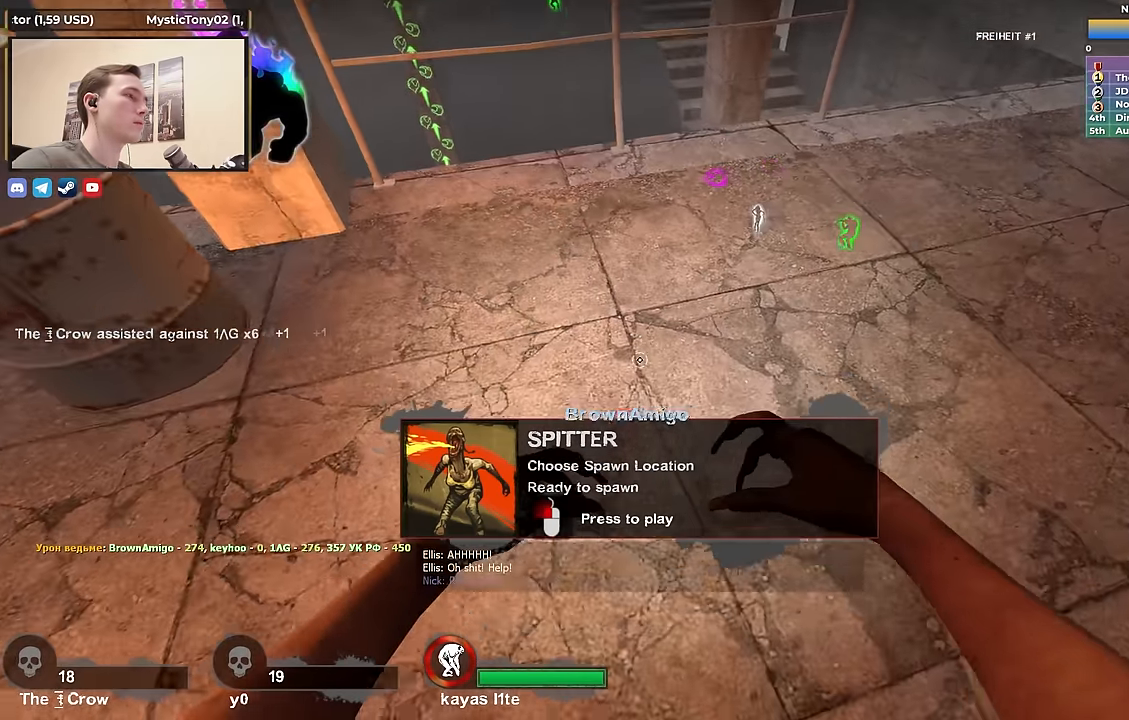
{"keys": ["tab"], "events": [[283, "tab", "down"]]}
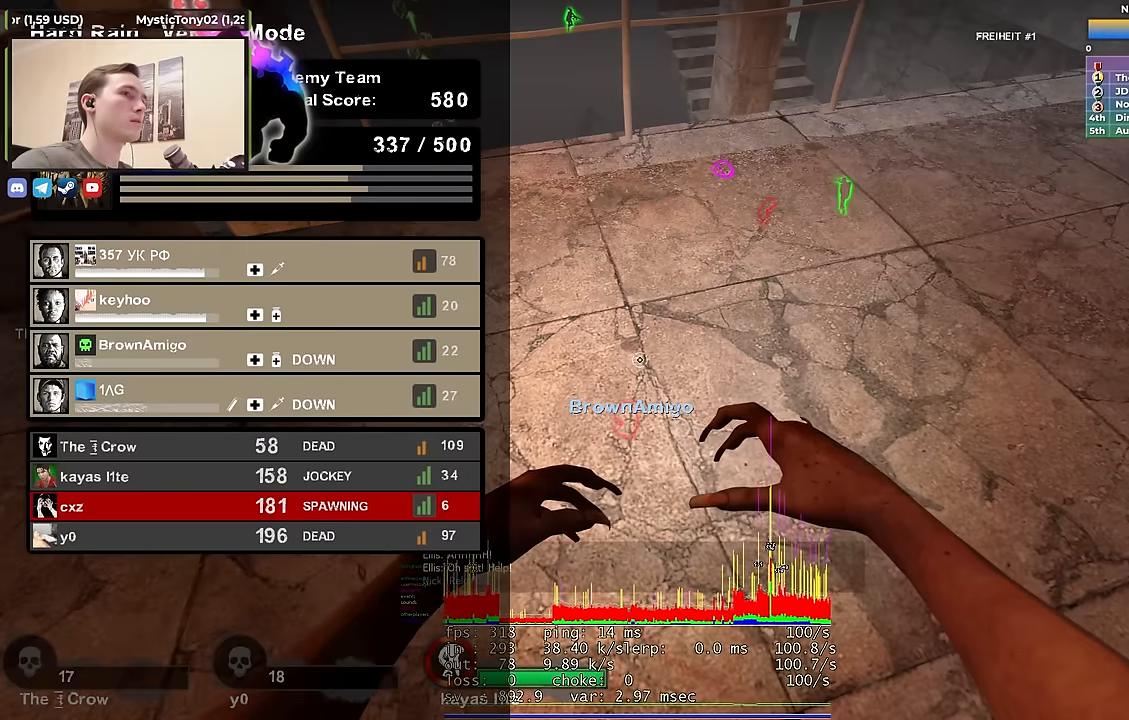
{"keys": ["w"], "events": [[450, "tab", "up"], [450, "w", "down"]]}
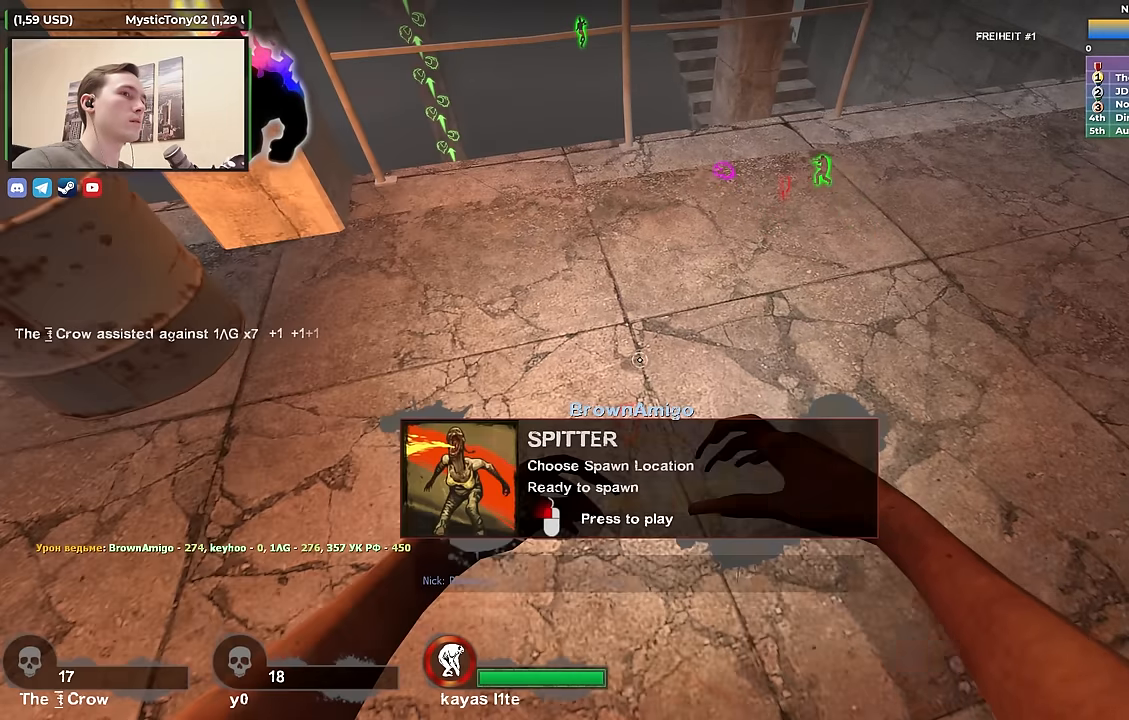
{"keys": ["a", "ctrl"], "events": [[317, "space", "down"], [367, "a", "down"], [367, "ctrl", "down"], [417, "space", "up"], [417, "w", "up"]]}
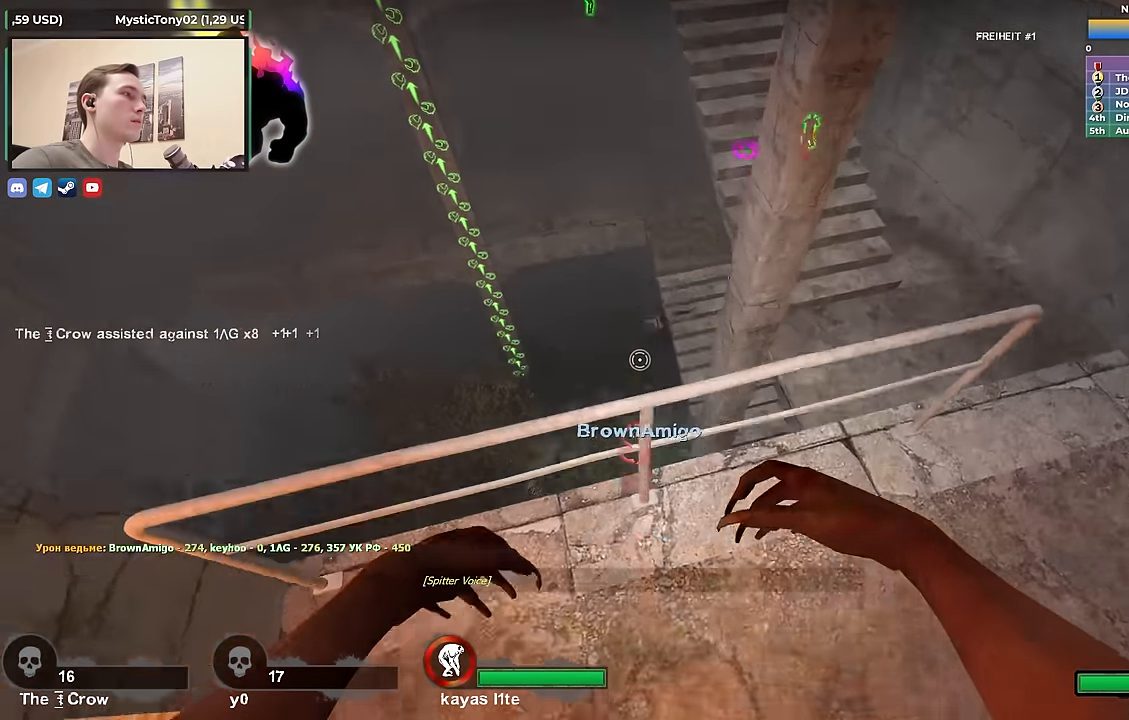
{"keys": ["ctrl", "d"], "events": [[183, "a", "up"], [467, "d", "down"]]}
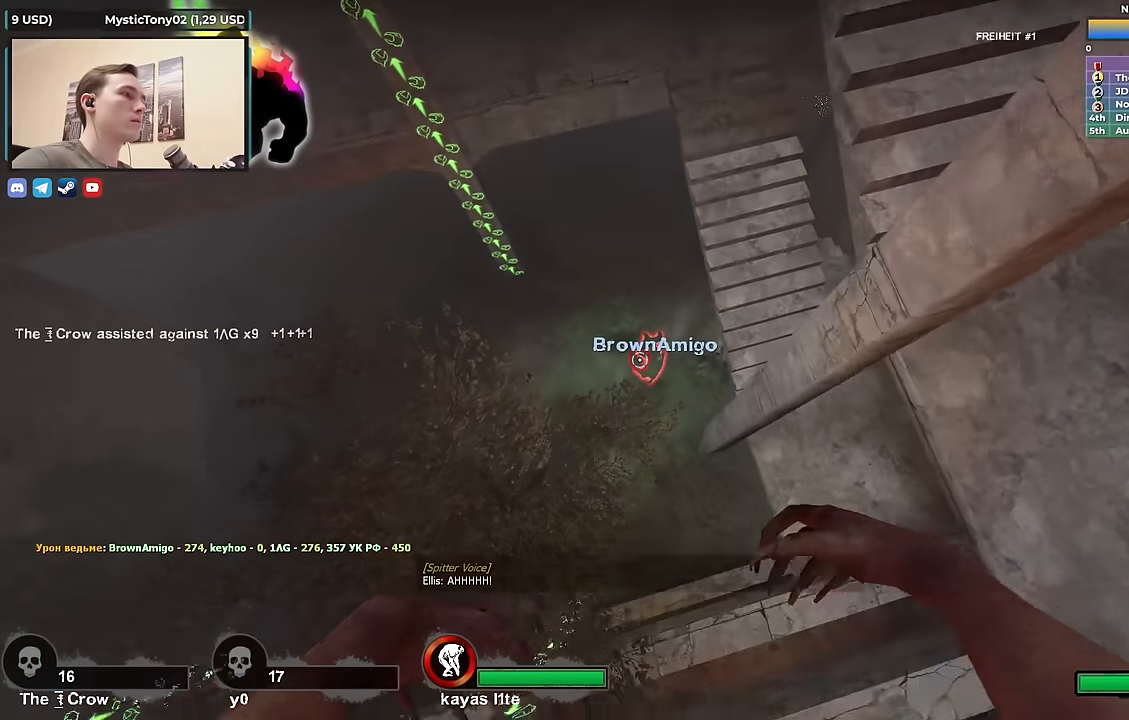
{"keys": ["a", "ctrl"], "events": [[200, "d", "up"], [250, "s", "down"], [350, "s", "up"], [433, "a", "down"]]}
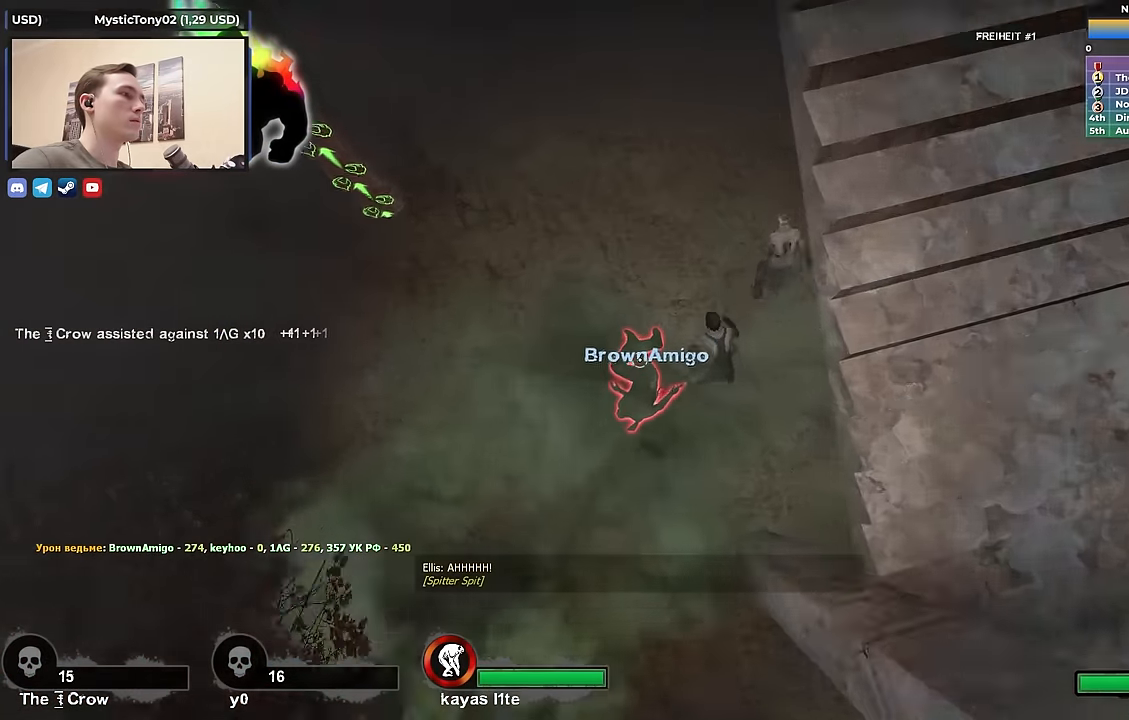
{"keys": ["a", "ctrl"], "events": [[83, "a", "up"], [83, "s", "down"], [167, "d", "down"], [267, "a", "down"], [267, "d", "up"], [317, "s", "up"]]}
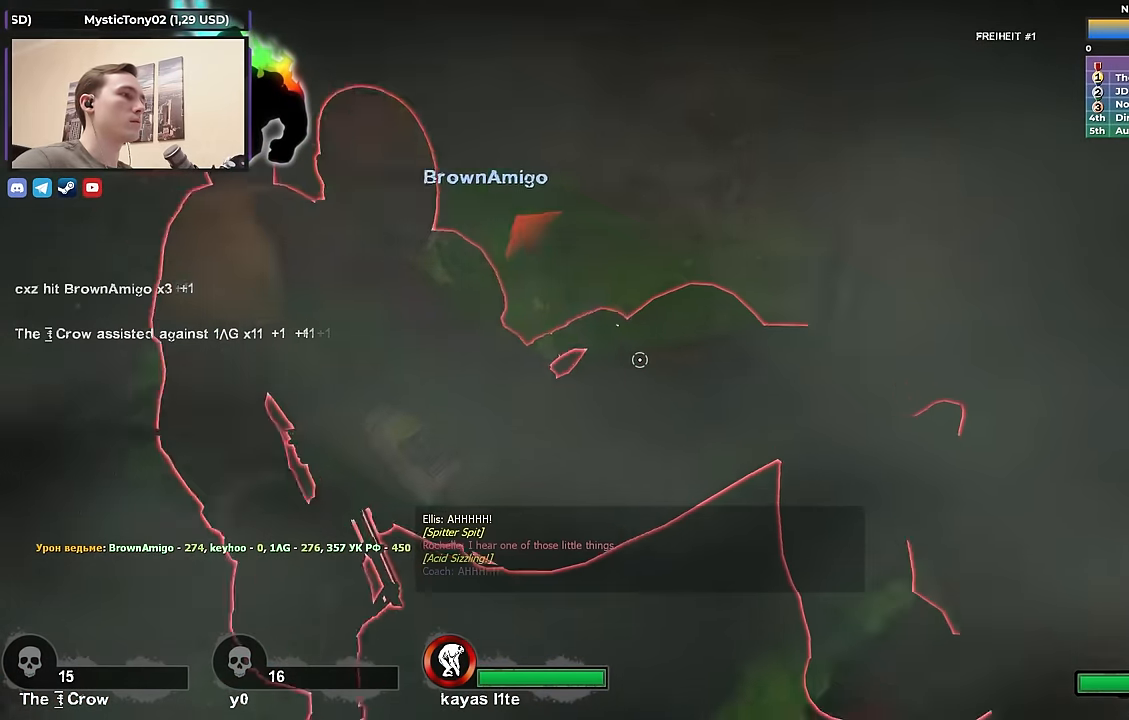
{"keys": ["ctrl"], "events": [[50, "a", "up"], [233, "space", "down"], [367, "space", "up"]]}
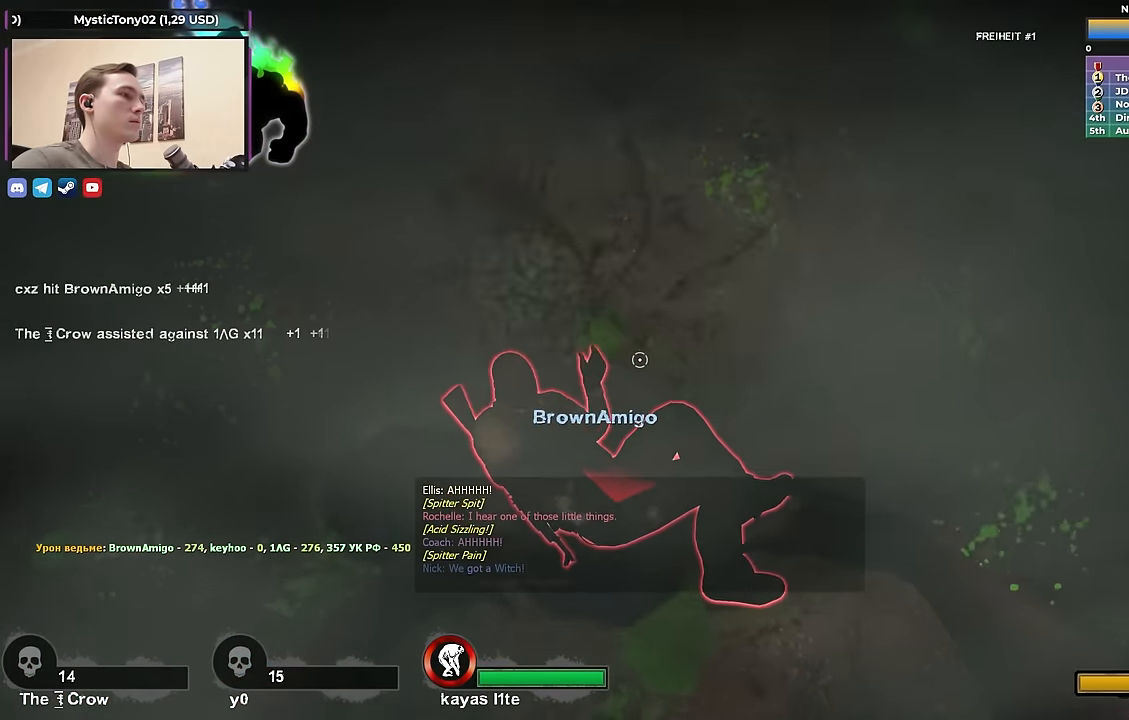
{"keys": ["ctrl", "space", "w"], "events": [[200, "a", "down"], [200, "w", "down"], [350, "a", "up"], [483, "space", "down"]]}
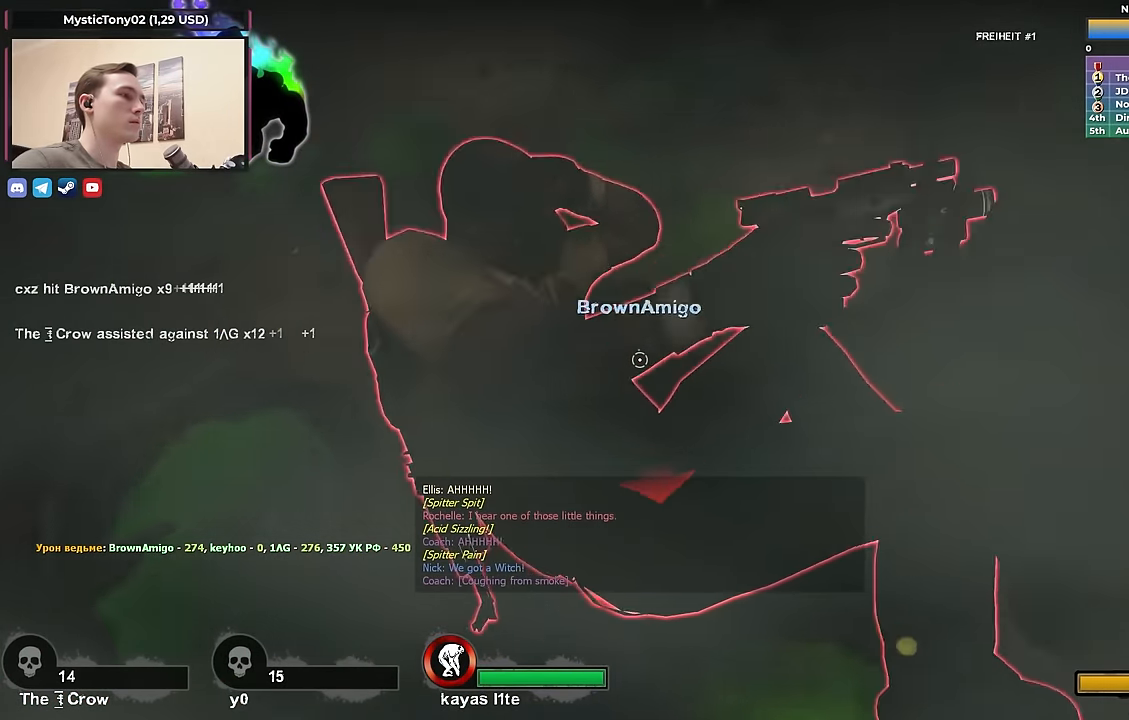
{"keys": ["ctrl", "s"], "events": [[83, "w", "up"], [183, "space", "up"], [450, "s", "down"]]}
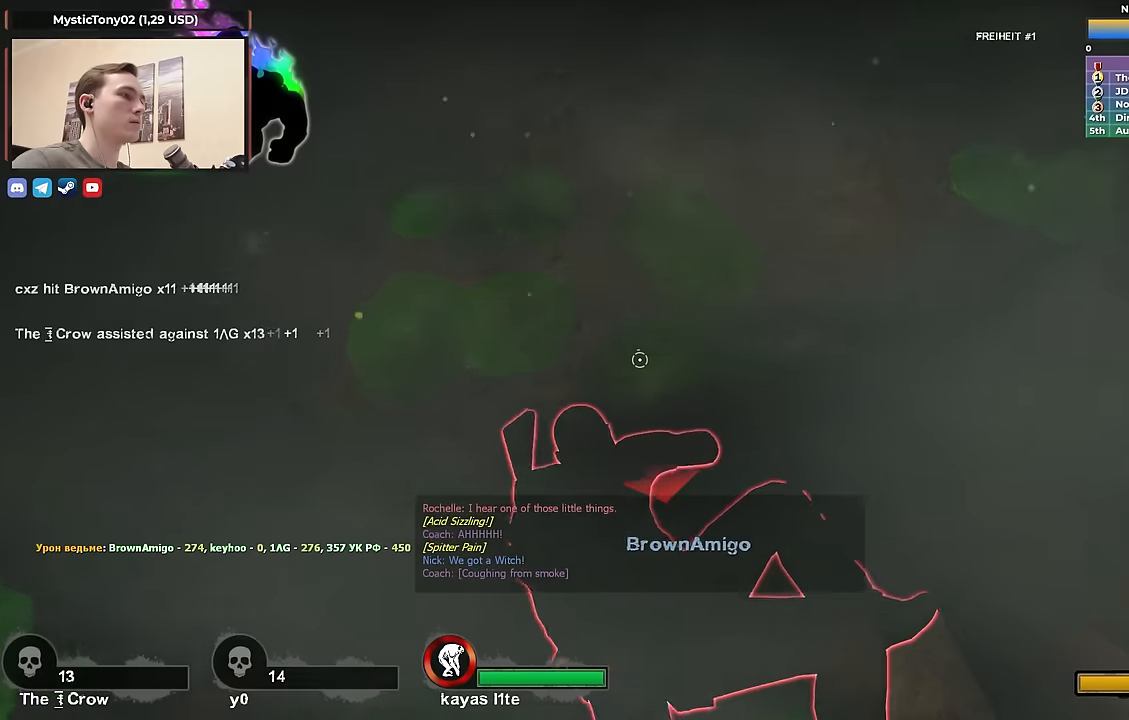
{"keys": ["ctrl"], "events": [[100, "d", "down"], [183, "d", "up"], [183, "s", "up"], [283, "space", "down"], [483, "space", "up"]]}
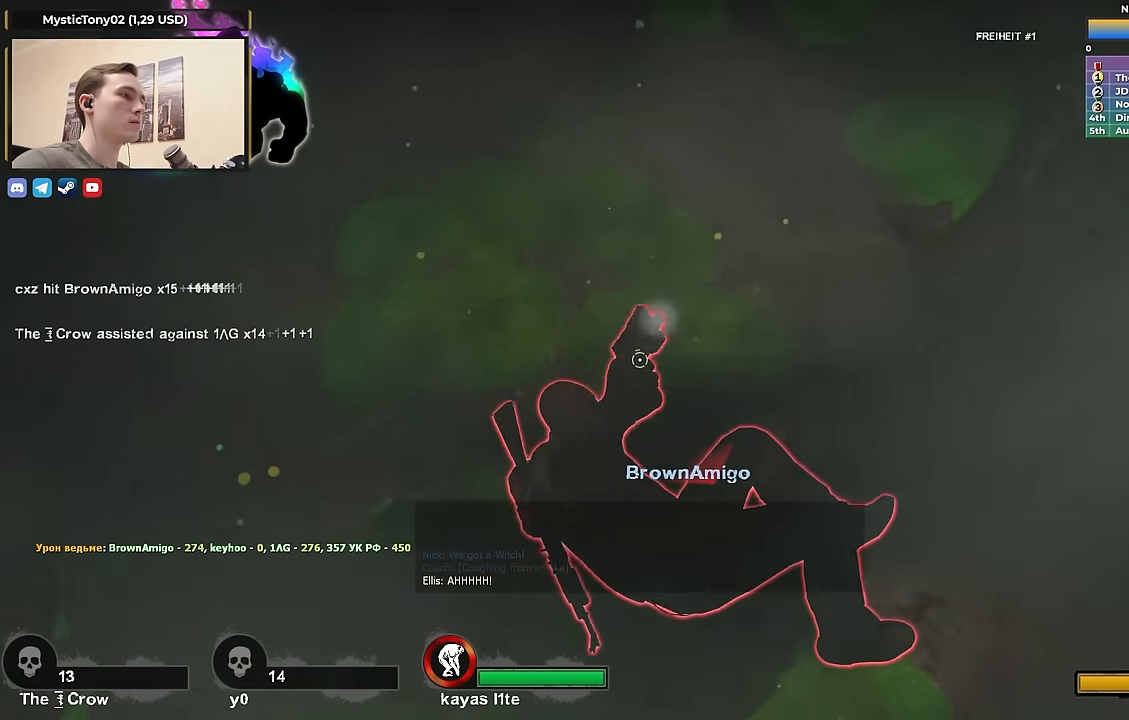
{"keys": ["ctrl", "s"], "events": [[500, "s", "down"]]}